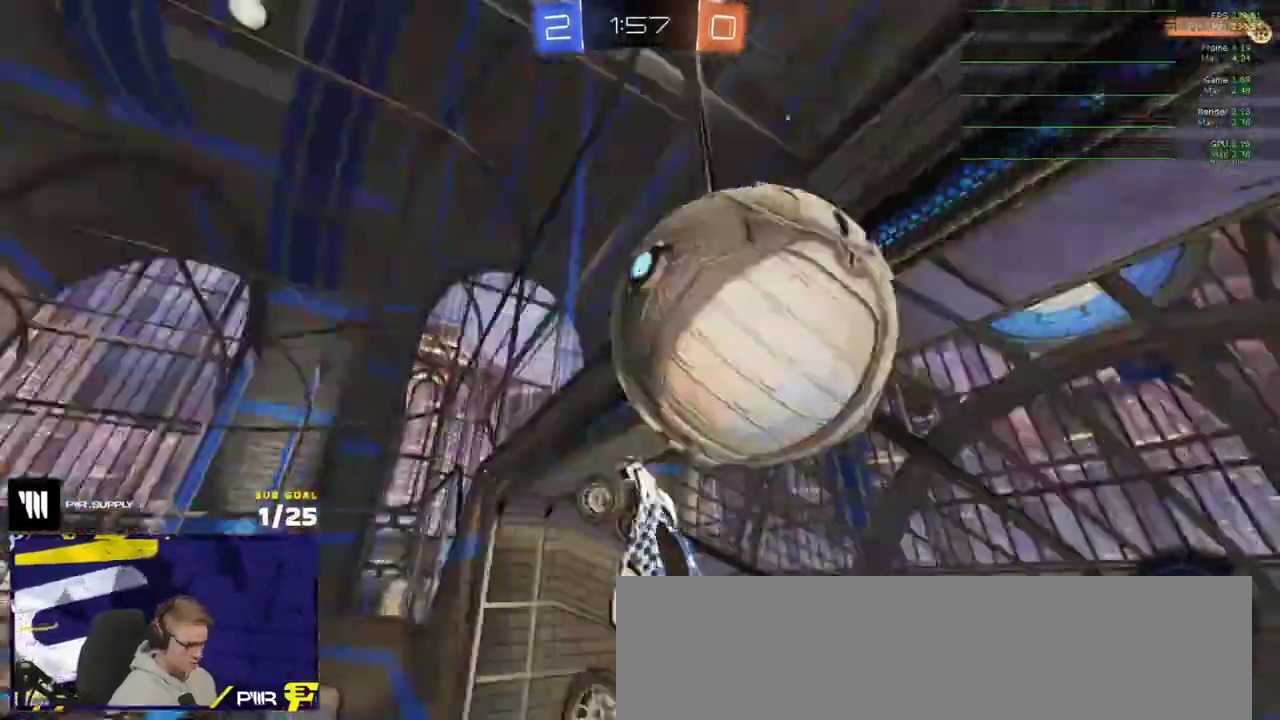
Gameplay with a controller (Xbox layout); each line is a JSON object with the inputs held at the frame after it. "events" lists button and stick changes between this image and that frame as [ms after this image, input, new state], when the widget could be followed in between.
{"buttons": ["R2", "L3"], "left_stick": "up-right", "right_stick": "center"}
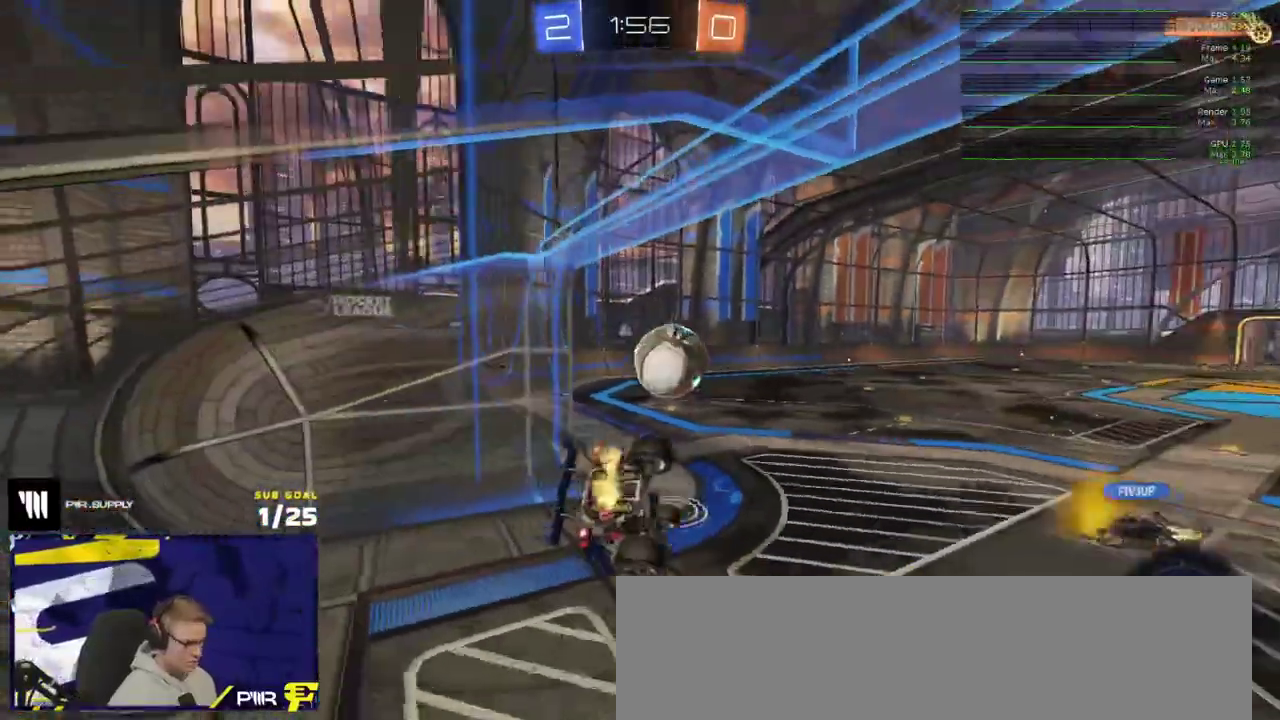
{"buttons": ["R2"], "left_stick": "center", "right_stick": "center"}
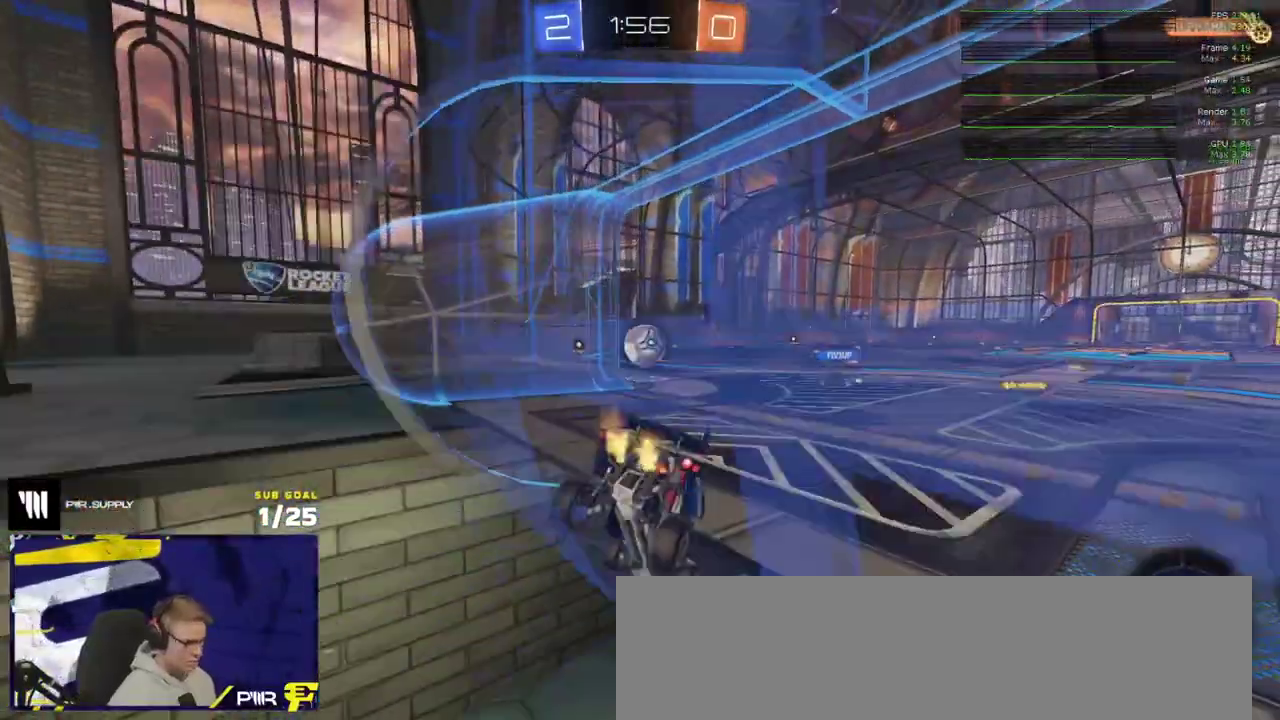
{"buttons": ["R2"], "left_stick": "down", "right_stick": "center", "events": [[317, "left_stick", "right"], [350, "A", "down"], [400, "A", "up"], [400, "left_stick", "down"]]}
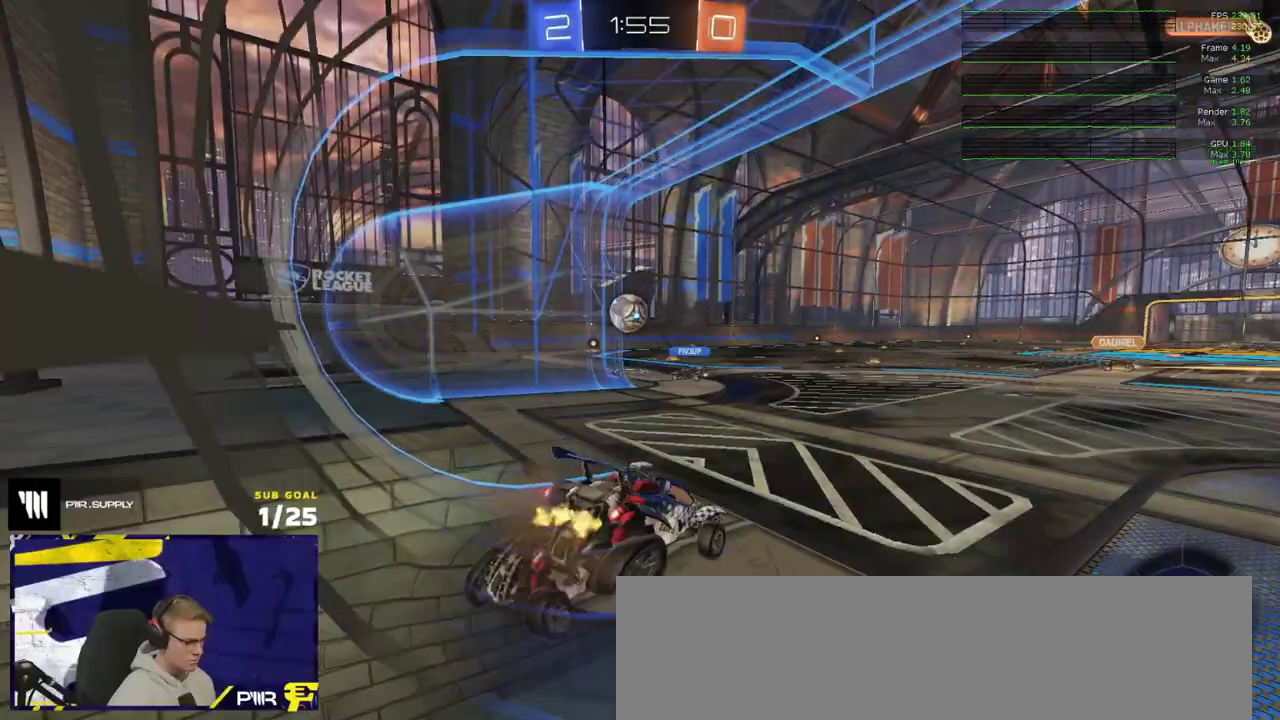
{"buttons": ["R2"], "left_stick": "center", "right_stick": "center", "events": [[133, "L1", "down"], [217, "left_stick", "up"], [233, "L1", "up"], [267, "A", "down"], [317, "A", "up"], [383, "left_stick", "center"]]}
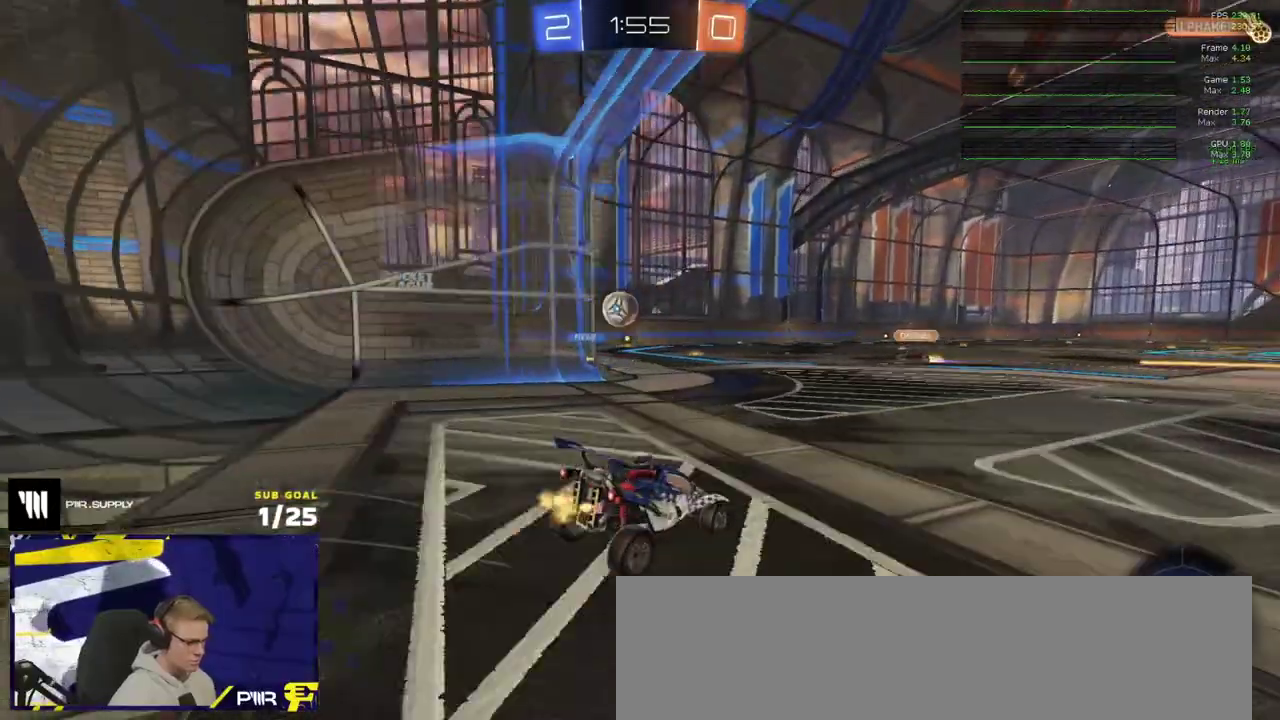
{"buttons": ["R2"], "left_stick": "left", "right_stick": "center", "events": [[150, "right_stick", "right"], [433, "left_stick", "left"], [483, "right_stick", "center"]]}
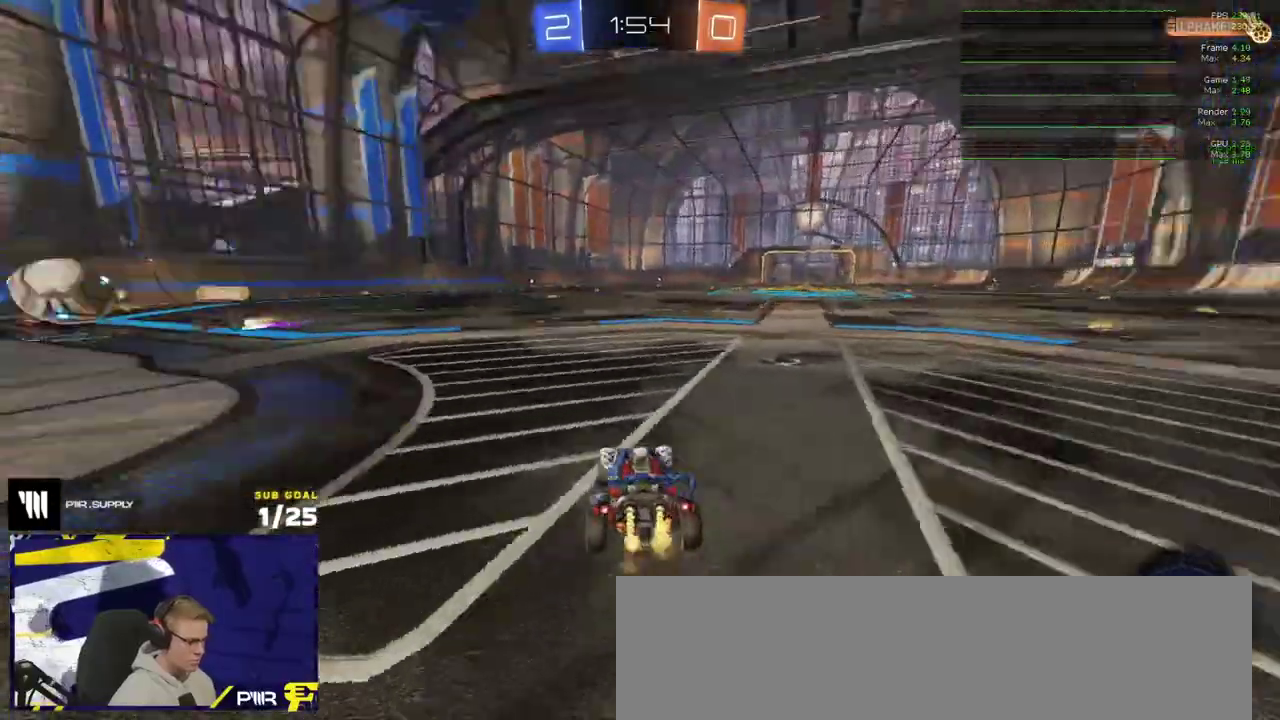
{"buttons": ["R2"], "left_stick": "center", "right_stick": "center", "events": [[350, "left_stick", "center"]]}
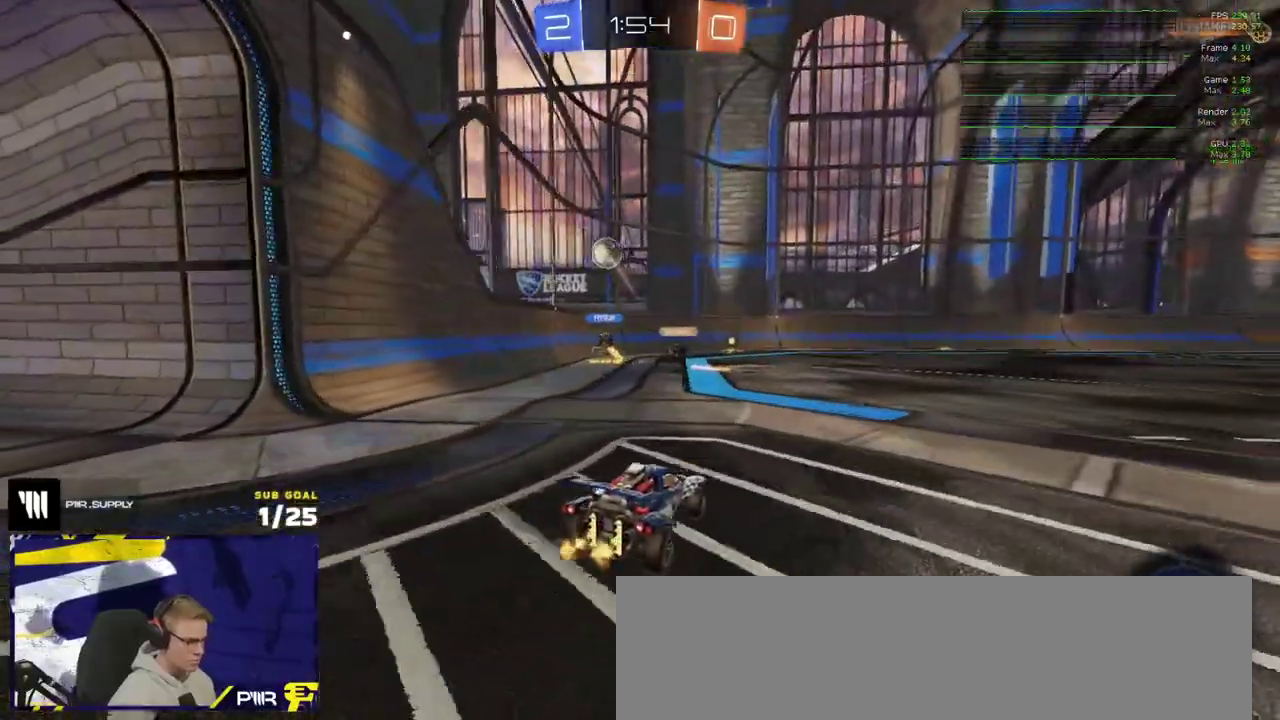
{"buttons": ["R2"], "left_stick": "left", "right_stick": "center", "events": [[417, "left_stick", "left"]]}
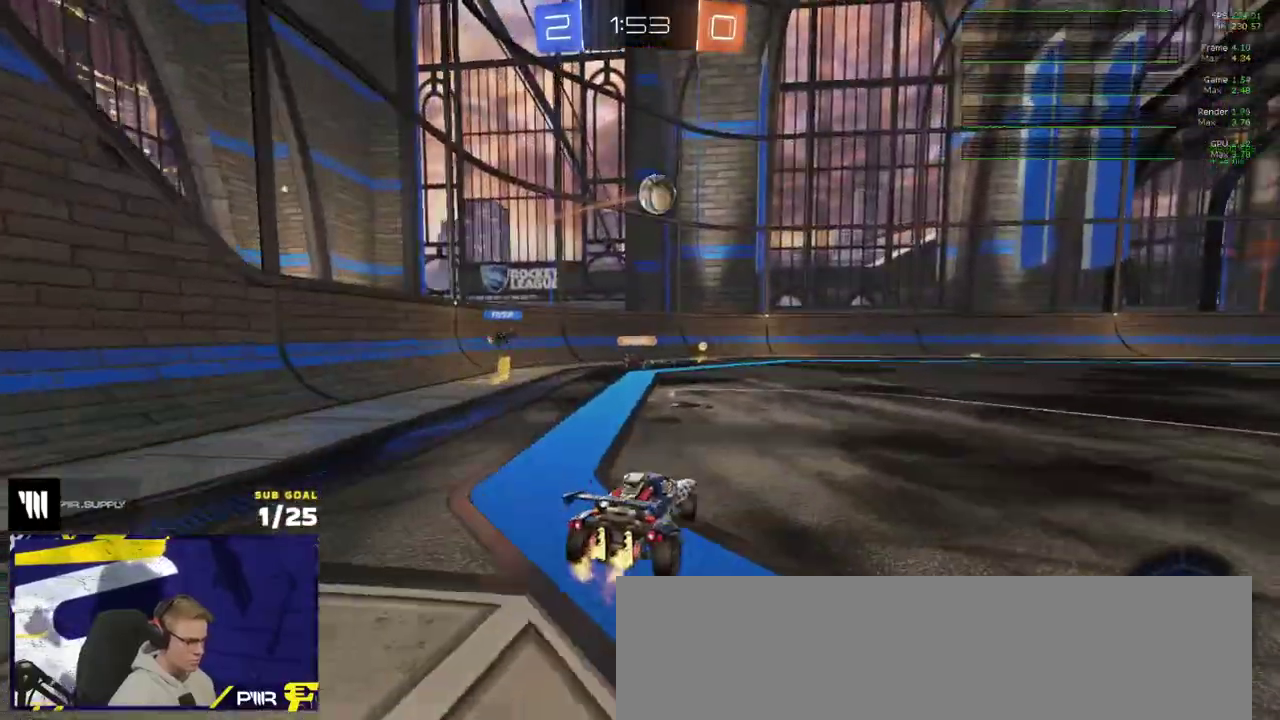
{"buttons": ["R2"], "left_stick": "center", "right_stick": "center", "events": [[50, "left_stick", "center"], [283, "left_stick", "right"], [400, "left_stick", "center"]]}
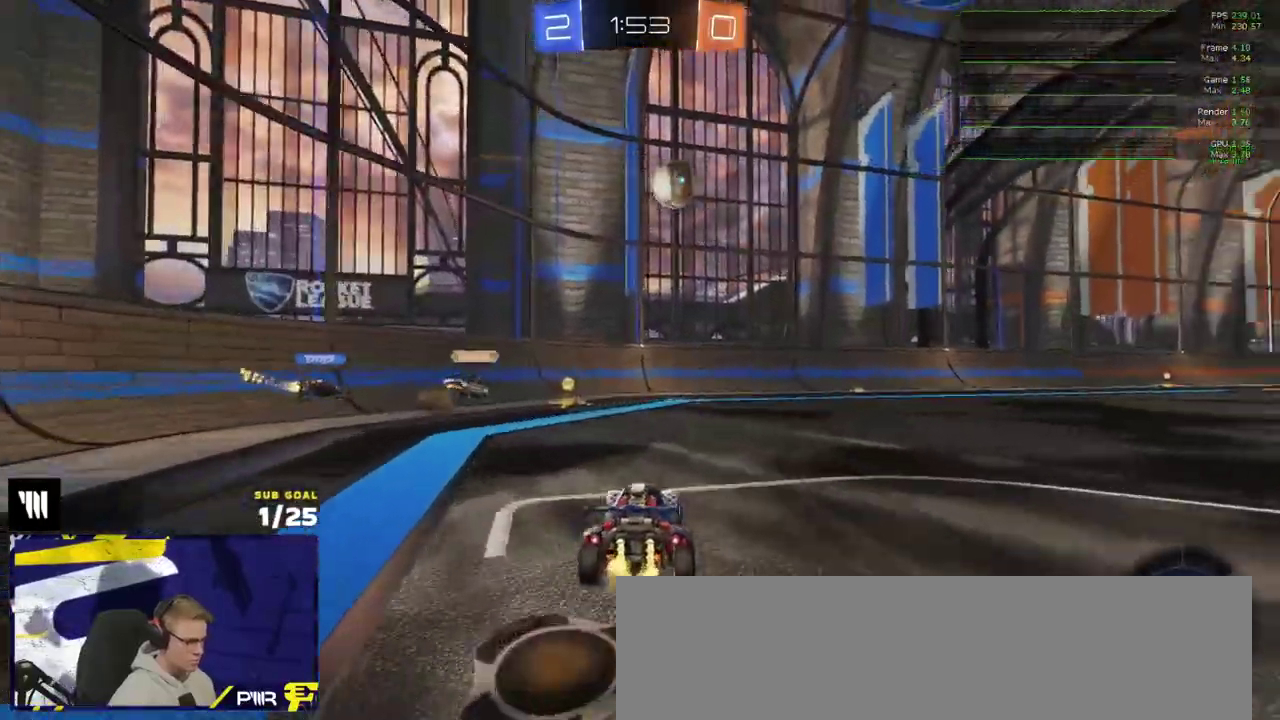
{"buttons": ["X", "R2"], "left_stick": "right", "right_stick": "center", "events": [[33, "left_stick", "right"], [150, "left_stick", "left"], [283, "left_stick", "right"], [400, "X", "down"]]}
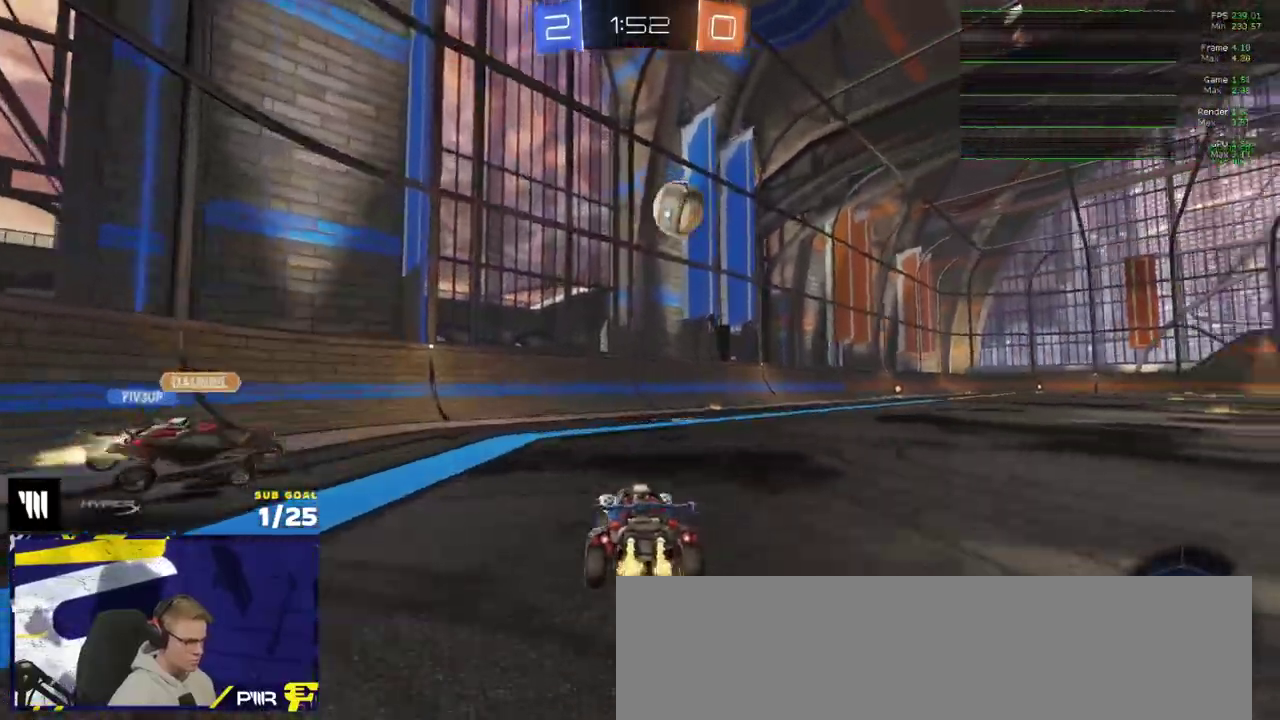
{"buttons": ["R2"], "left_stick": "center", "right_stick": "center", "events": [[17, "X", "up"], [417, "Y", "down"], [467, "left_stick", "center"], [500, "Y", "up"]]}
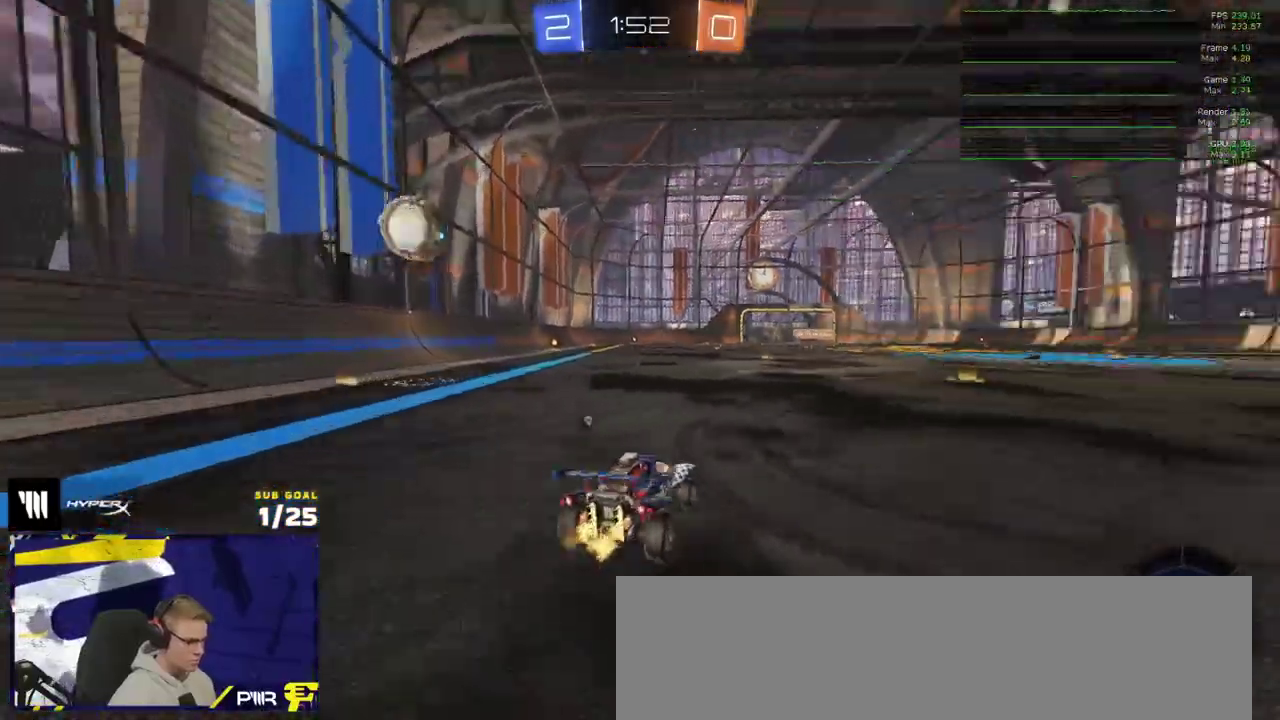
{"buttons": ["A", "R2", "L3"], "left_stick": "up", "right_stick": "center"}
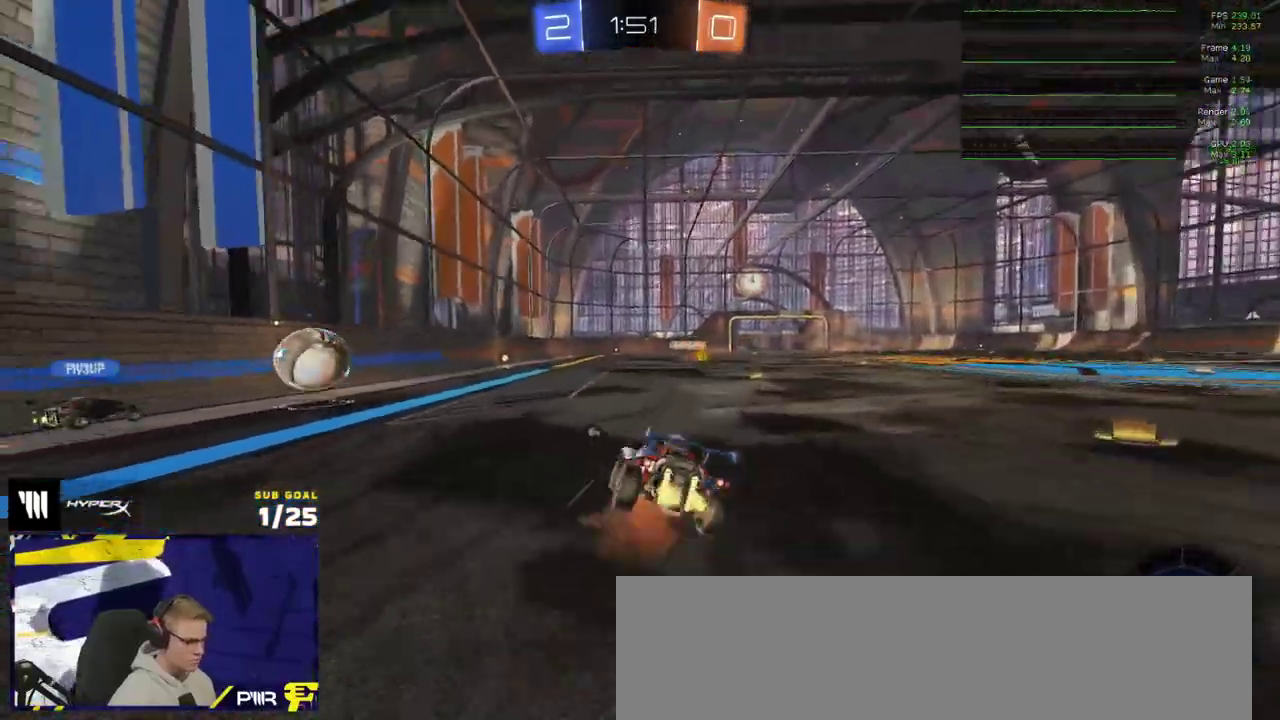
{"buttons": ["R2", "L3"], "left_stick": "down-right", "right_stick": "center", "events": [[50, "A", "up"], [50, "left_stick", "down-left"], [117, "Y", "down"], [217, "Y", "up"], [233, "left_stick", "down"], [300, "left_stick", "down-right"]]}
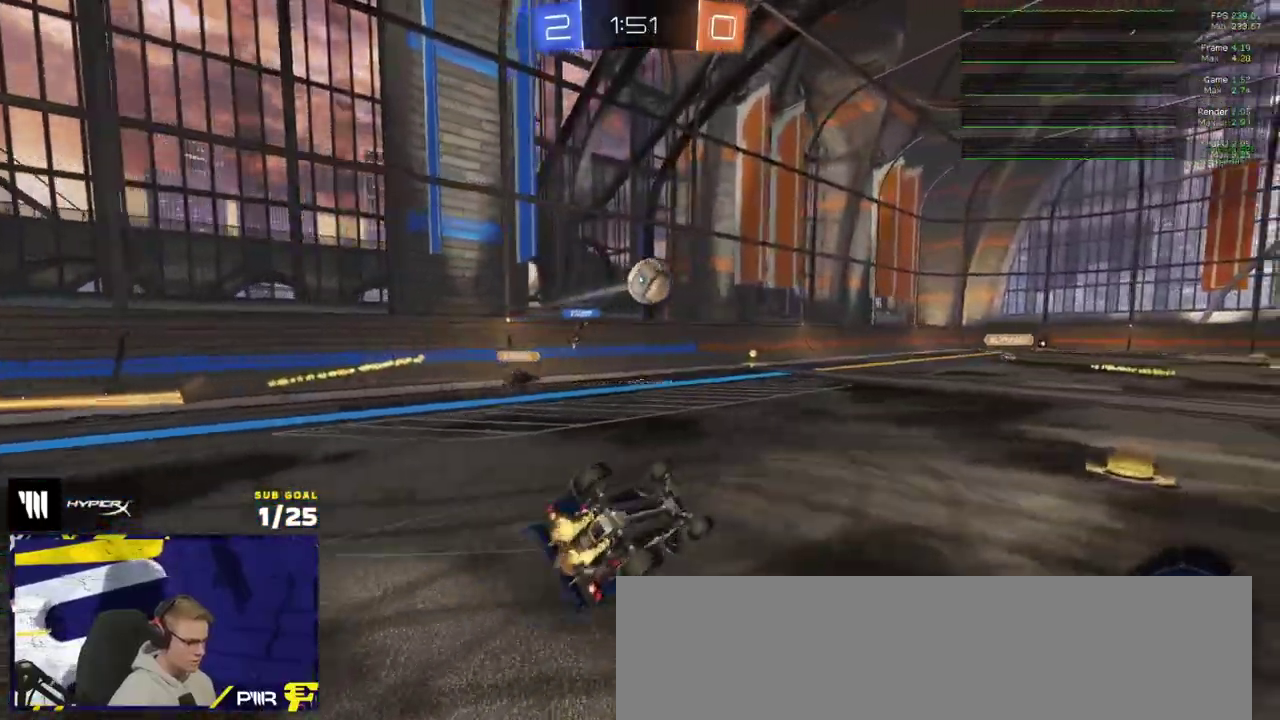
{"buttons": ["R2"], "left_stick": "right", "right_stick": "center"}
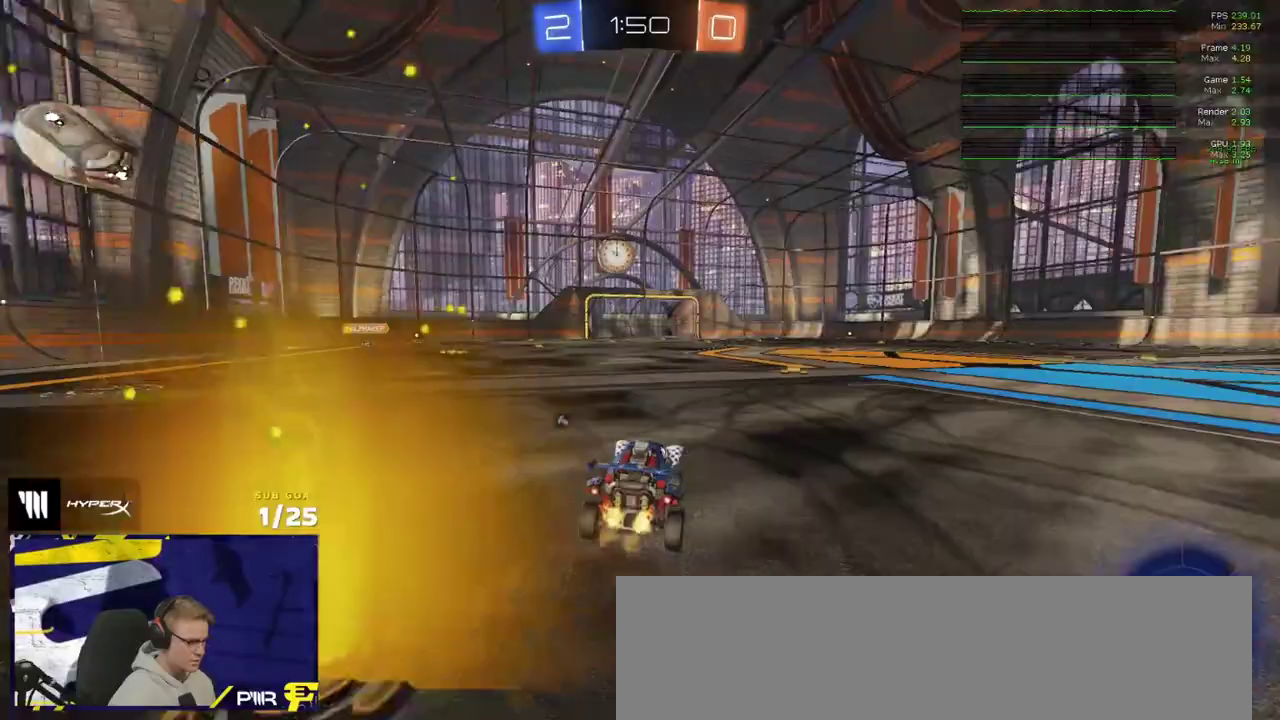
{"buttons": ["R2"], "left_stick": "center", "right_stick": "center", "events": [[83, "left_stick", "center"], [167, "Y", "down"], [233, "Y", "up"], [300, "left_stick", "right"], [367, "X", "down"], [433, "left_stick", "center"], [450, "X", "up"]]}
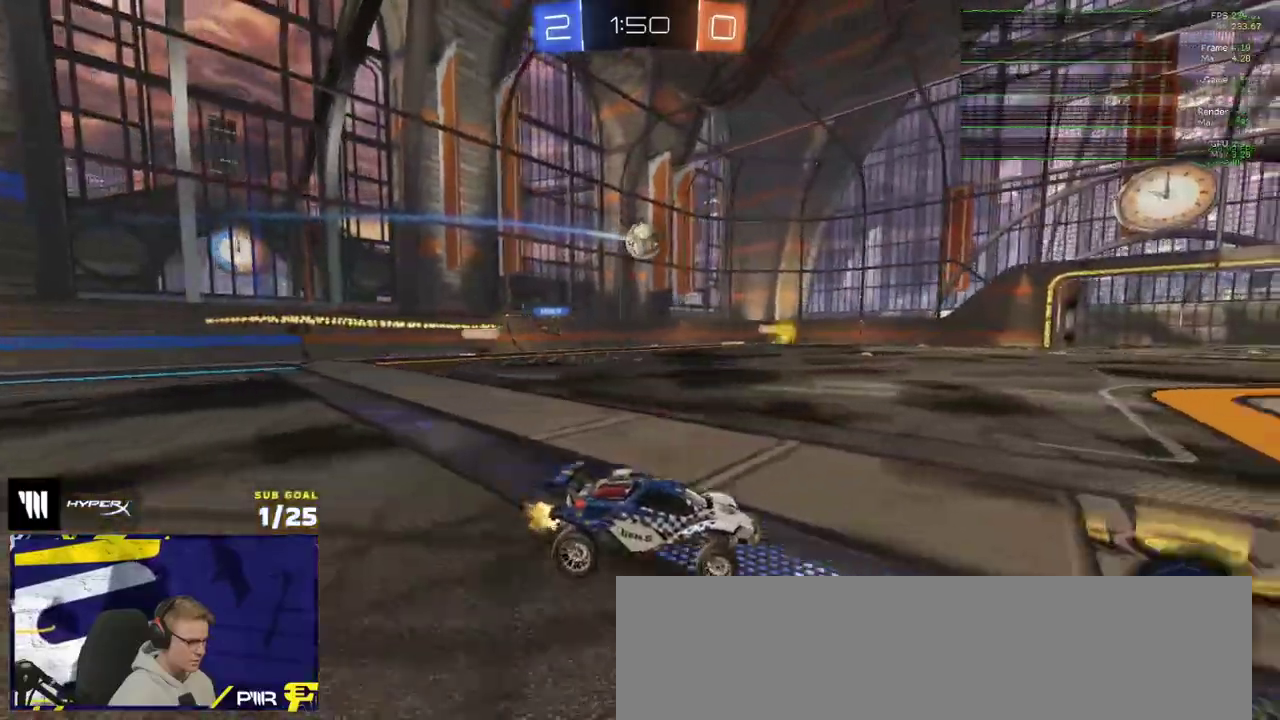
{"buttons": ["A", "R1", "L3"], "left_stick": "up-right", "right_stick": "center"}
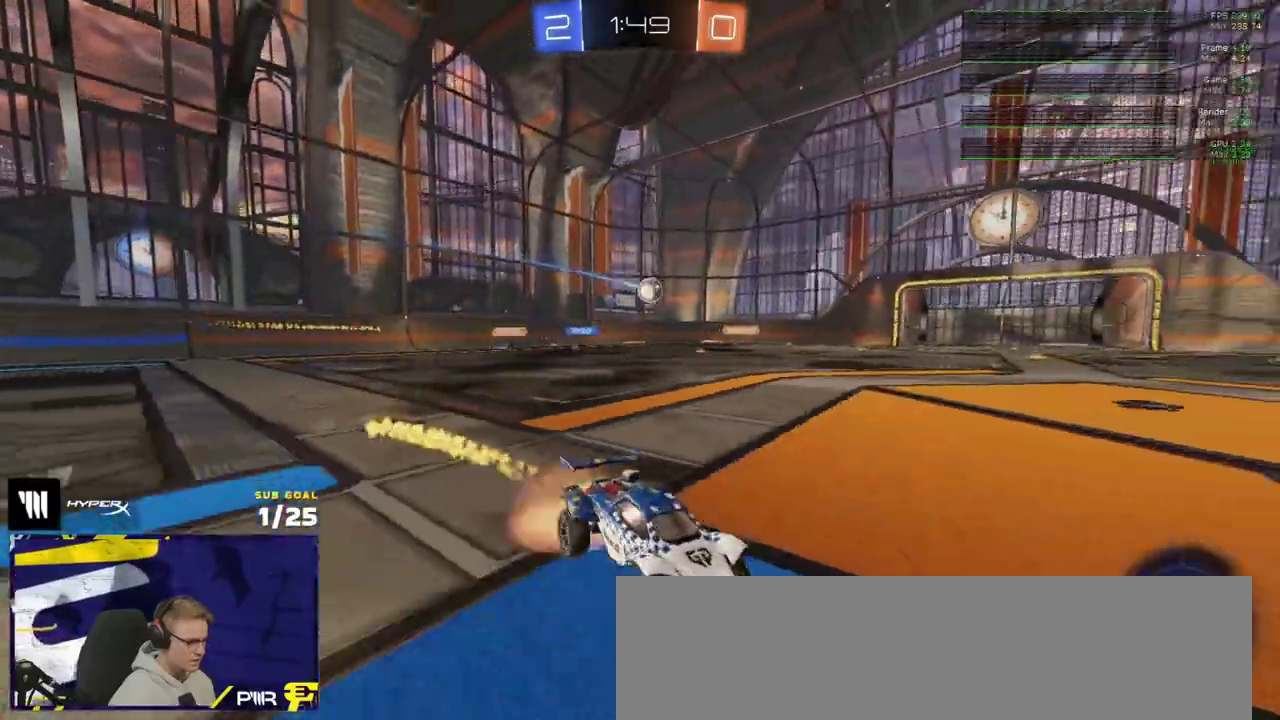
{"buttons": ["L3"], "left_stick": "down-right", "right_stick": "center", "events": [[17, "A", "up"], [67, "A", "down"], [150, "A", "up"], [150, "R1", "up"], [167, "left_stick", "down-left"], [283, "R2", "down"], [317, "left_stick", "down"], [367, "left_stick", "down-right"], [500, "R2", "up"]]}